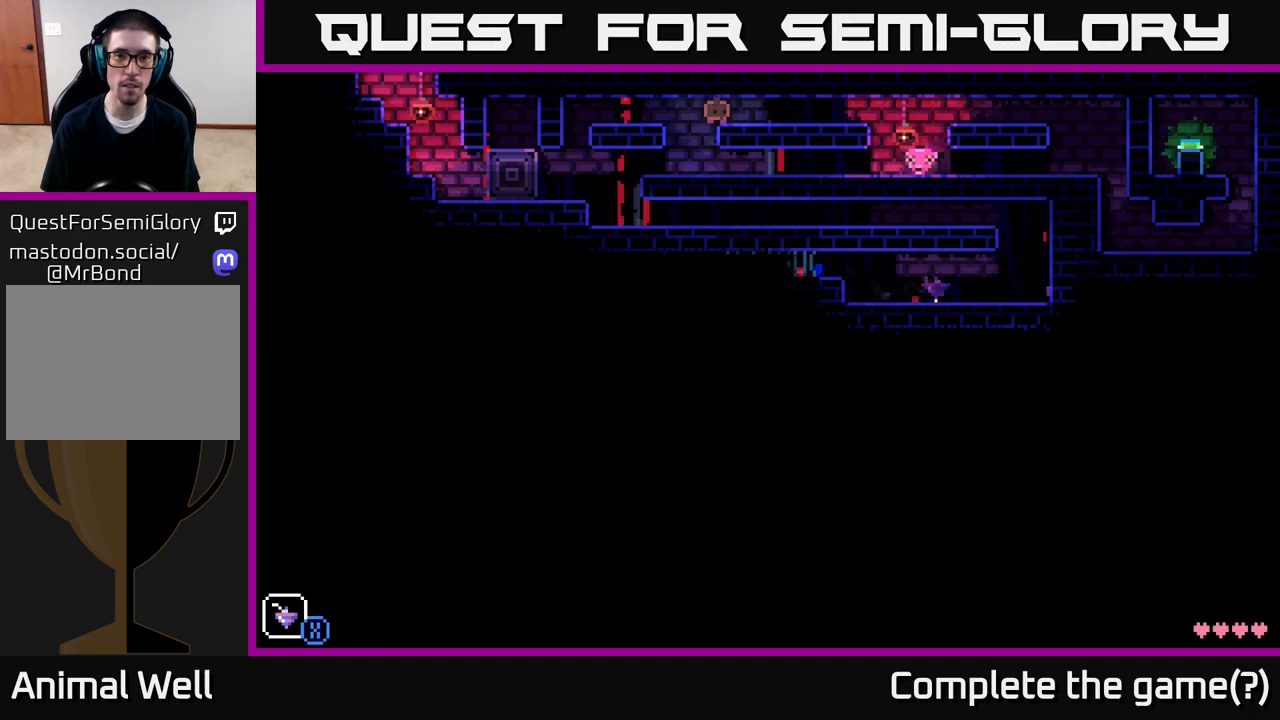
Gameplay with a controller (Xbox layout); each line is a JSON object with the inputs held at the frame after it. "events" lists button and stick changes between this image and that frame as [ms after this image, input, new state], when the widget could be followed in between.
{"buttons": [], "left_stick": "center", "right_stick": "center", "events": []}
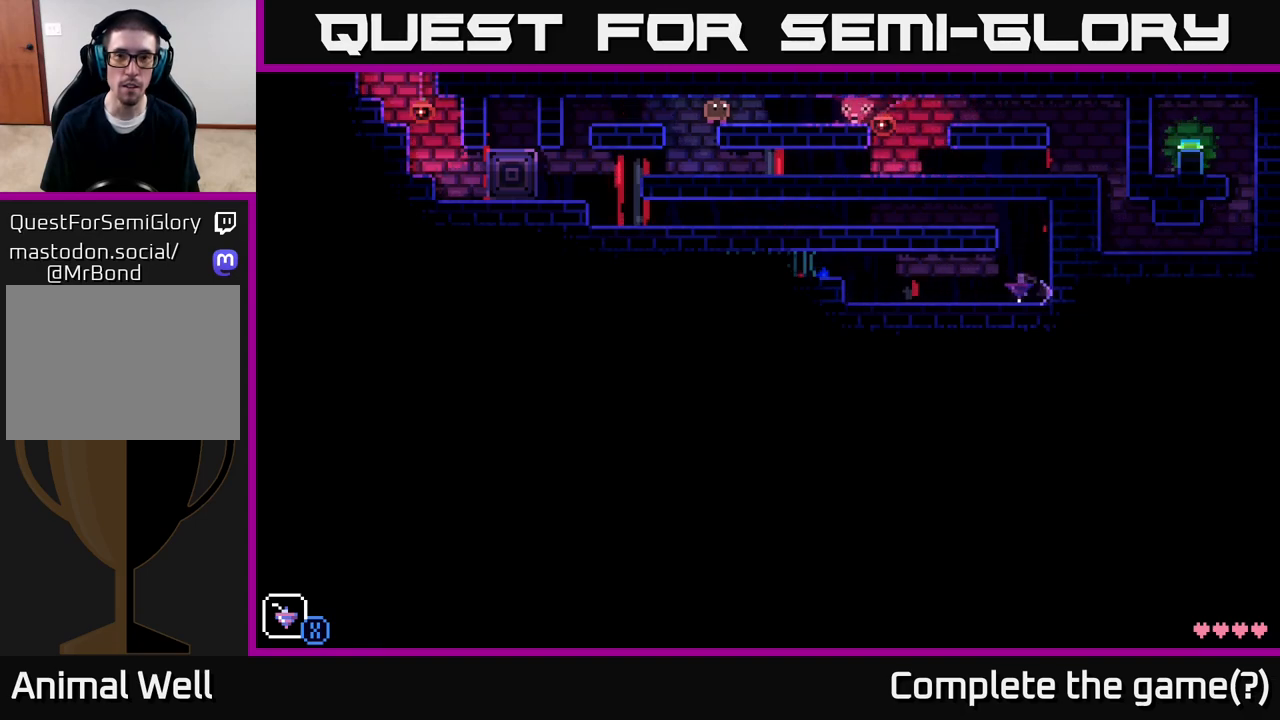
{"buttons": [], "left_stick": "right", "right_stick": "center", "events": [[17, "left_stick", "down-left"], [217, "left_stick", "right"]]}
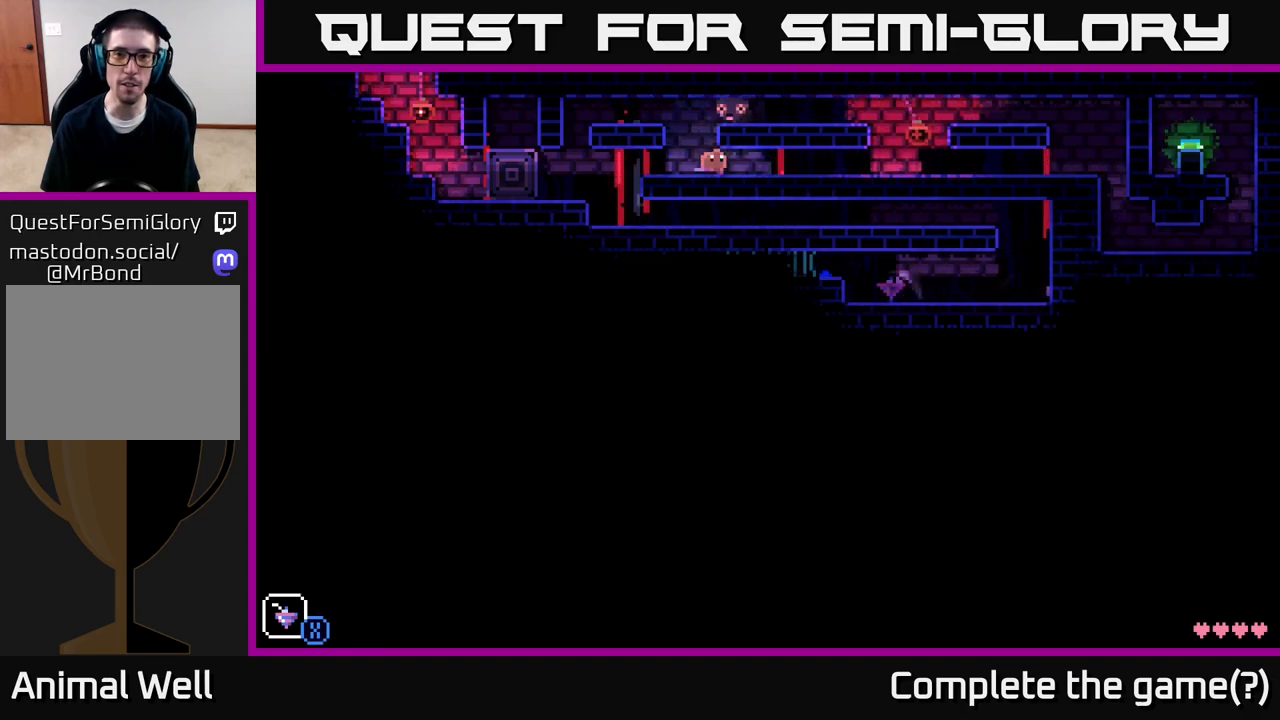
{"buttons": [], "left_stick": "right", "right_stick": "center", "events": []}
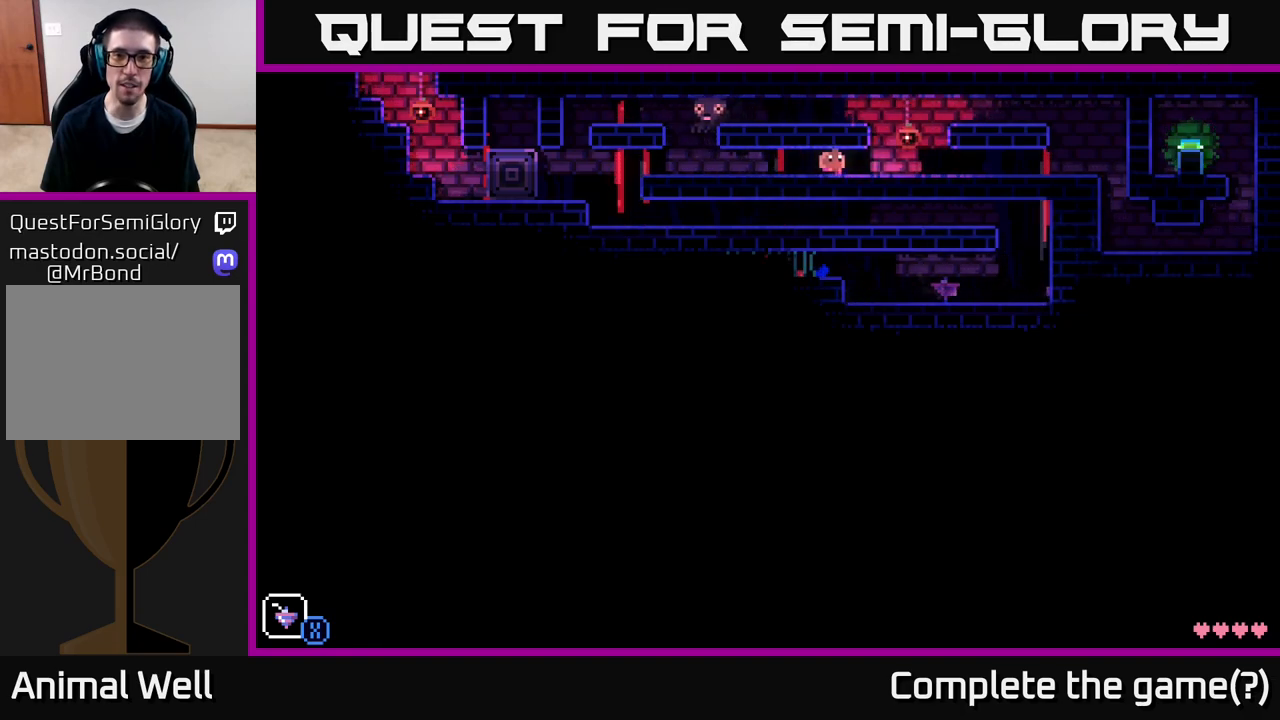
{"buttons": [], "left_stick": "right", "right_stick": "center", "events": []}
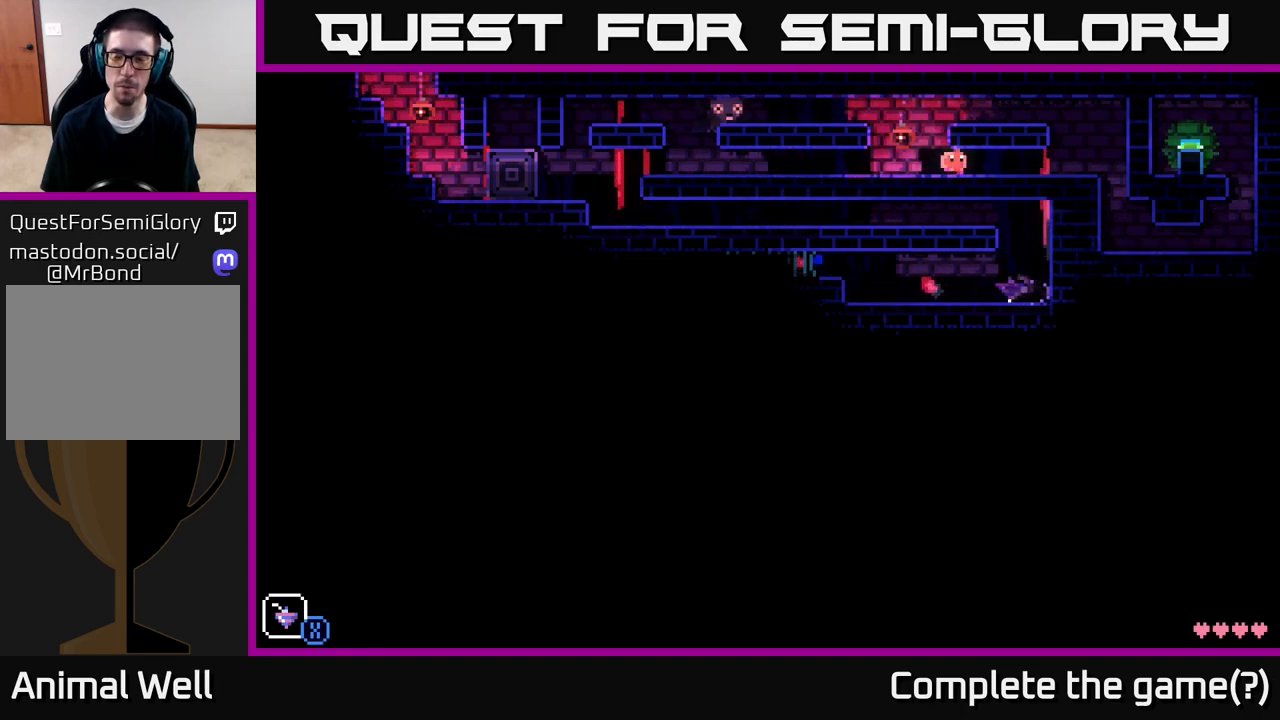
{"buttons": [], "left_stick": "right", "right_stick": "center", "events": []}
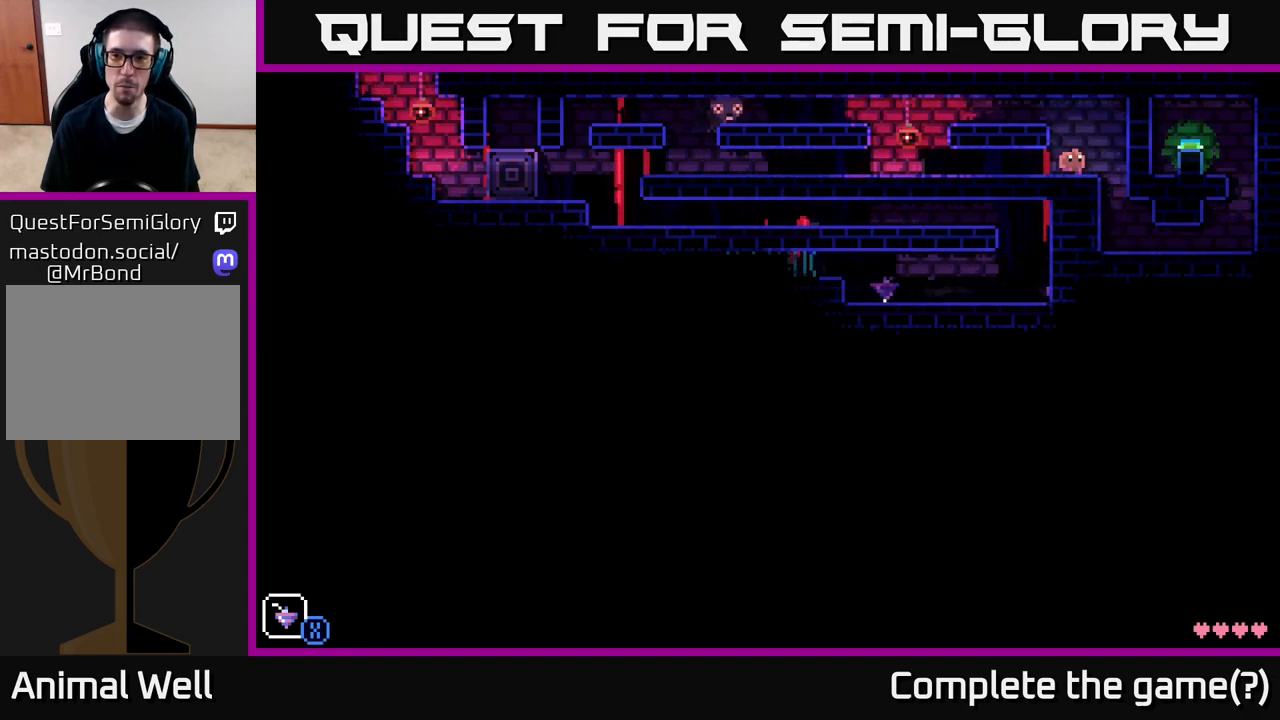
{"buttons": [], "left_stick": "right", "right_stick": "center", "events": []}
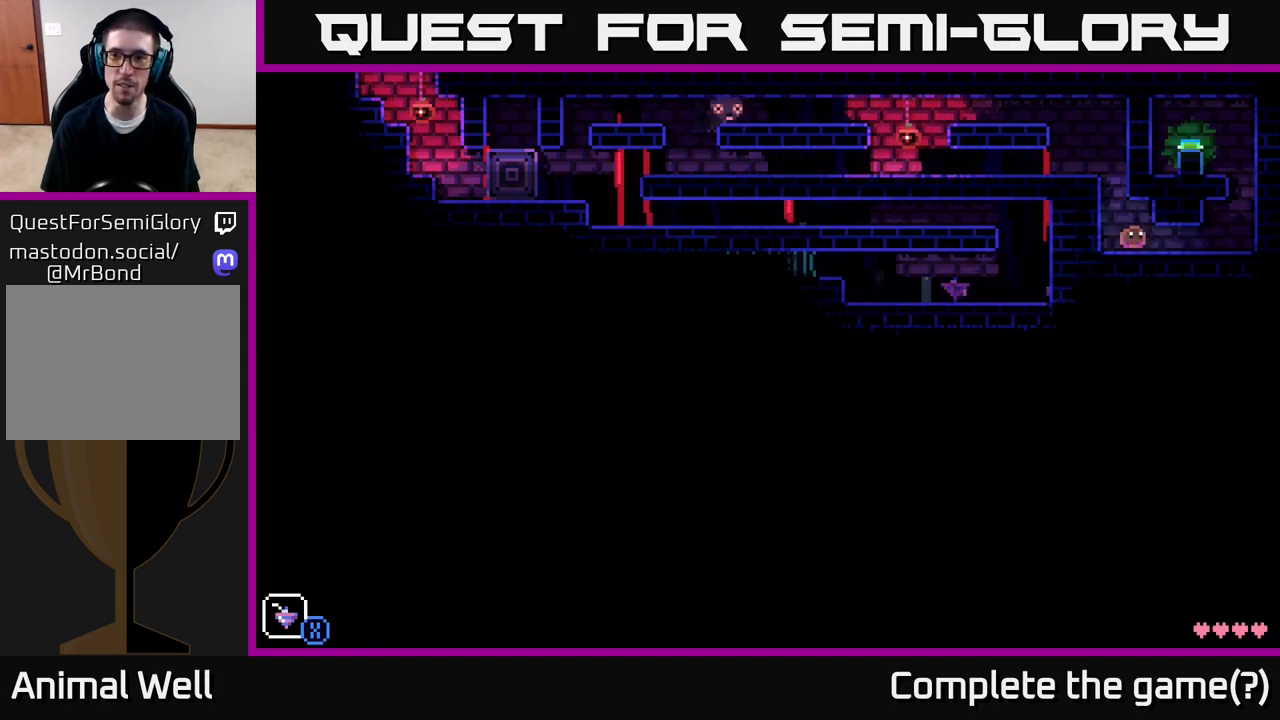
{"buttons": ["A"], "left_stick": "right", "right_stick": "center", "events": [[467, "A", "down"]]}
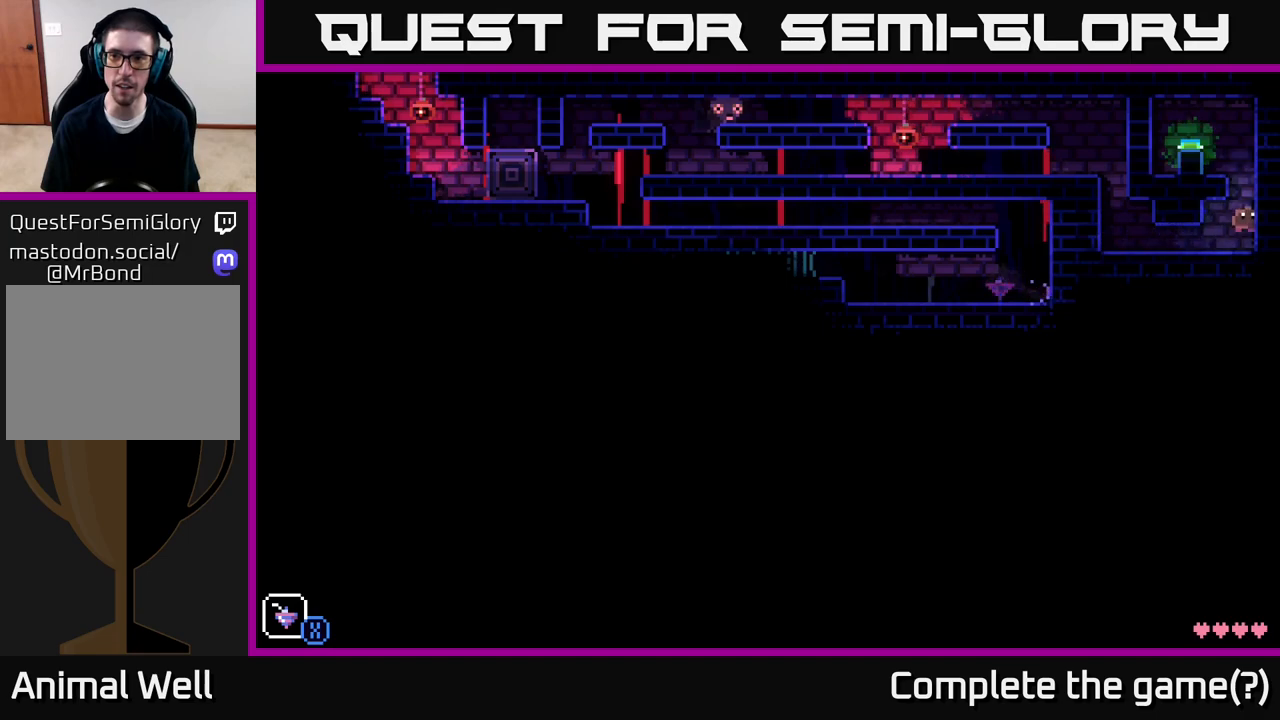
{"buttons": [], "left_stick": "center", "right_stick": "center", "events": [[67, "left_stick", "left"], [150, "A", "up"], [283, "left_stick", "center"], [417, "A", "down"], [500, "A", "up"]]}
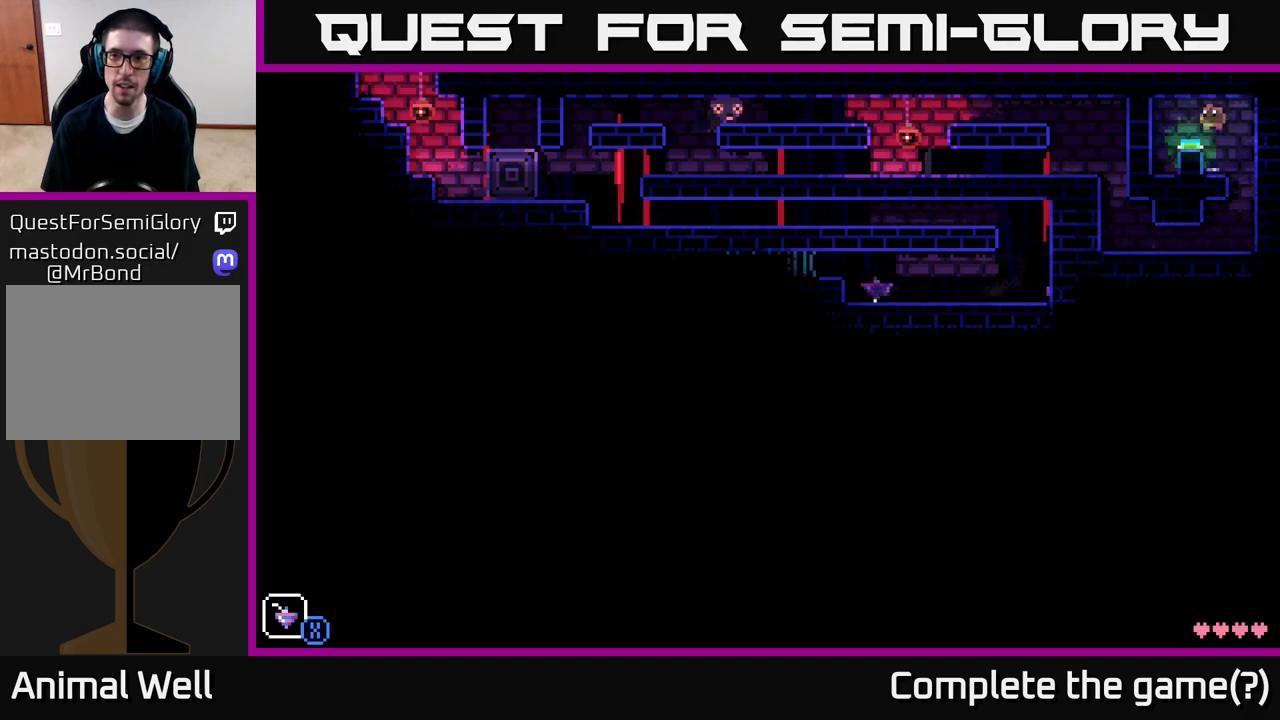
{"buttons": [], "left_stick": "right", "right_stick": "center", "events": [[17, "left_stick", "left"], [167, "left_stick", "center"], [217, "left_stick", "right"]]}
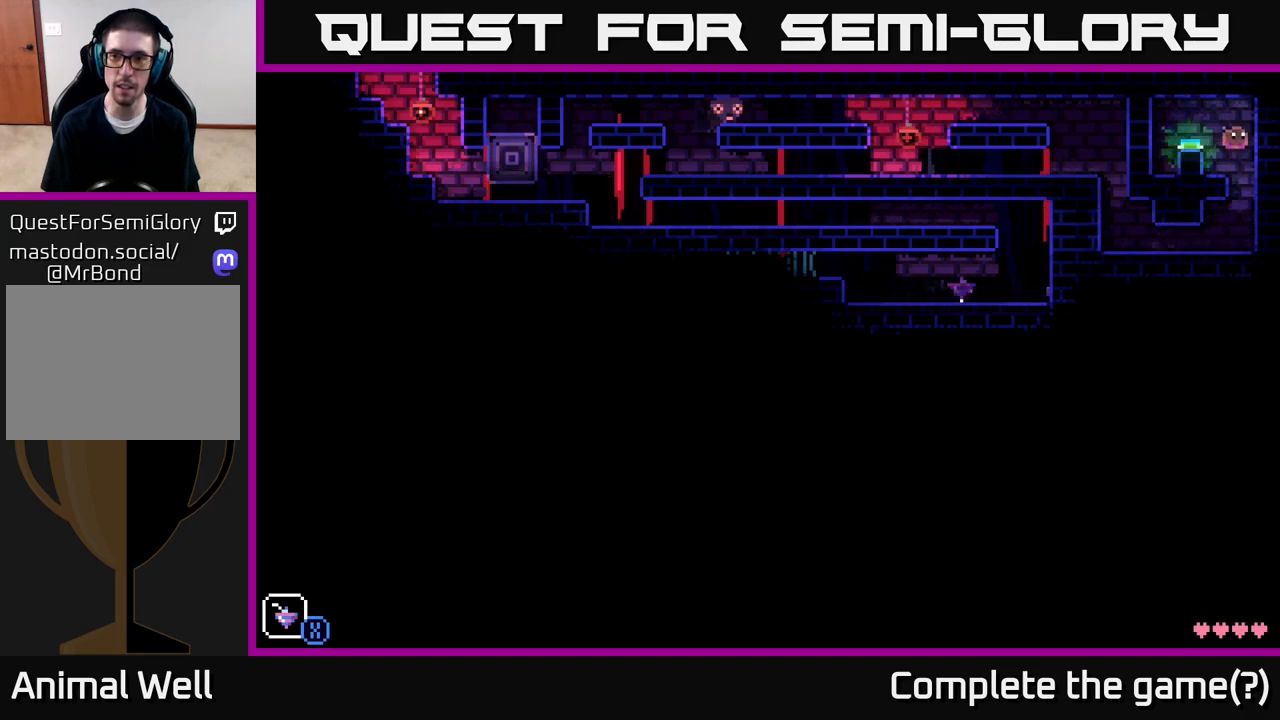
{"buttons": [], "left_stick": "left", "right_stick": "center", "events": [[133, "left_stick", "left"]]}
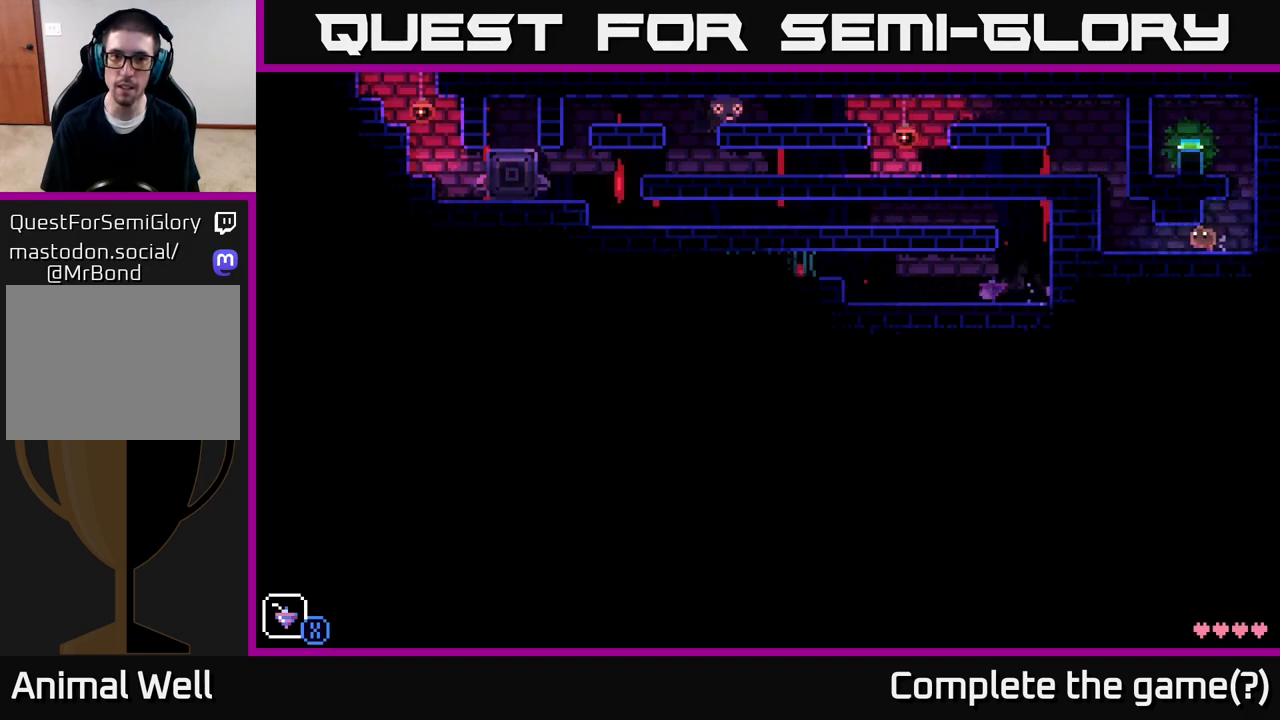
{"buttons": [], "left_stick": "right", "right_stick": "center", "events": [[350, "left_stick", "right"]]}
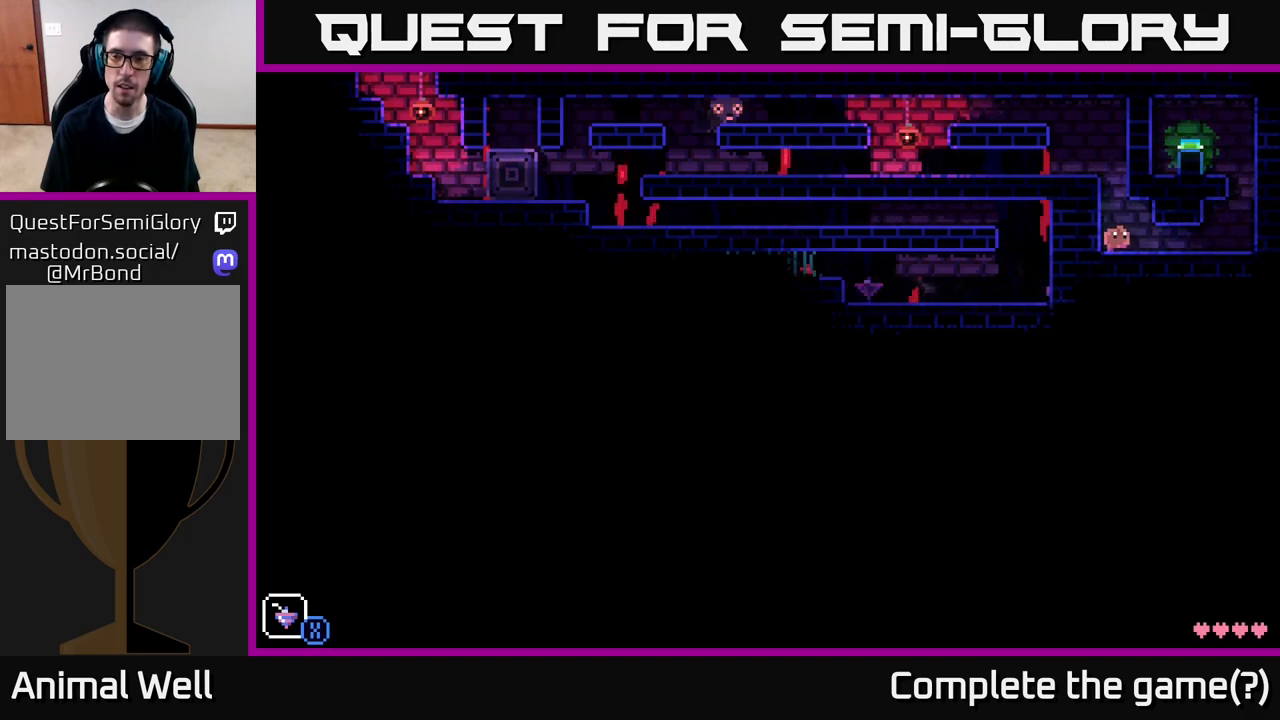
{"buttons": ["A"], "left_stick": "right", "right_stick": "center", "events": [[500, "A", "down"]]}
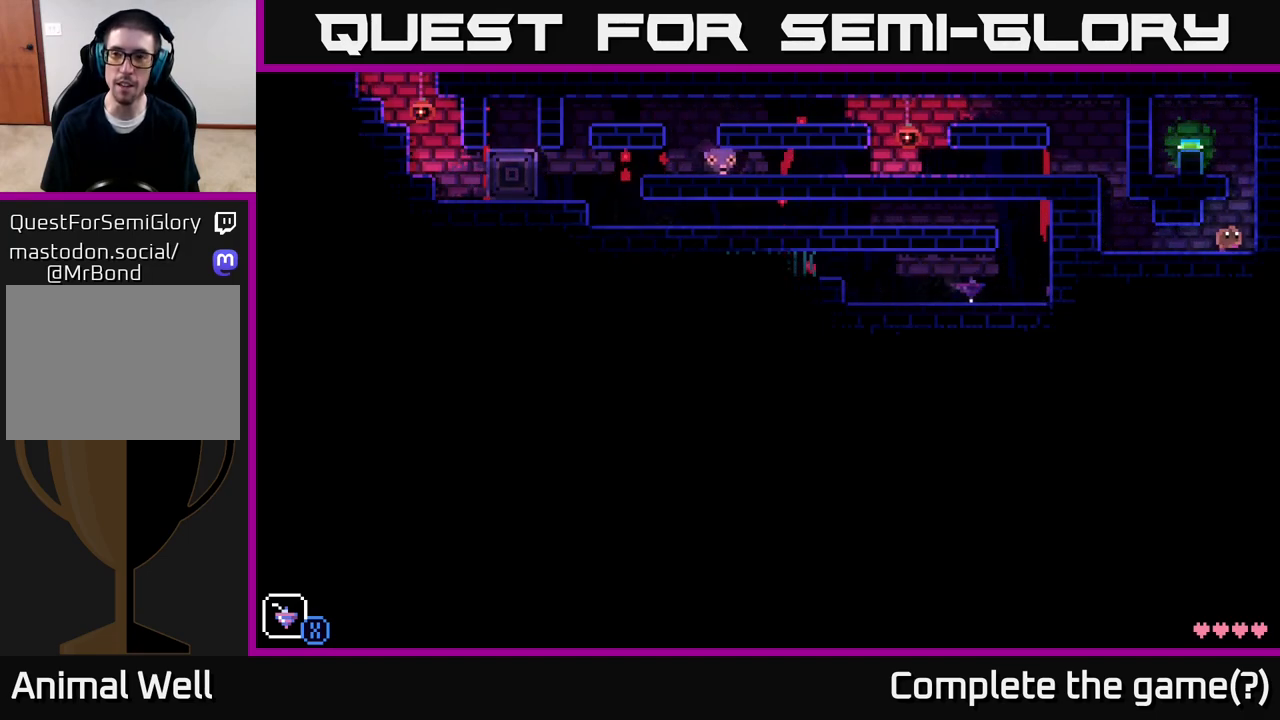
{"buttons": [], "left_stick": "center", "right_stick": "center", "events": [[117, "left_stick", "left"], [233, "A", "up"], [317, "left_stick", "center"]]}
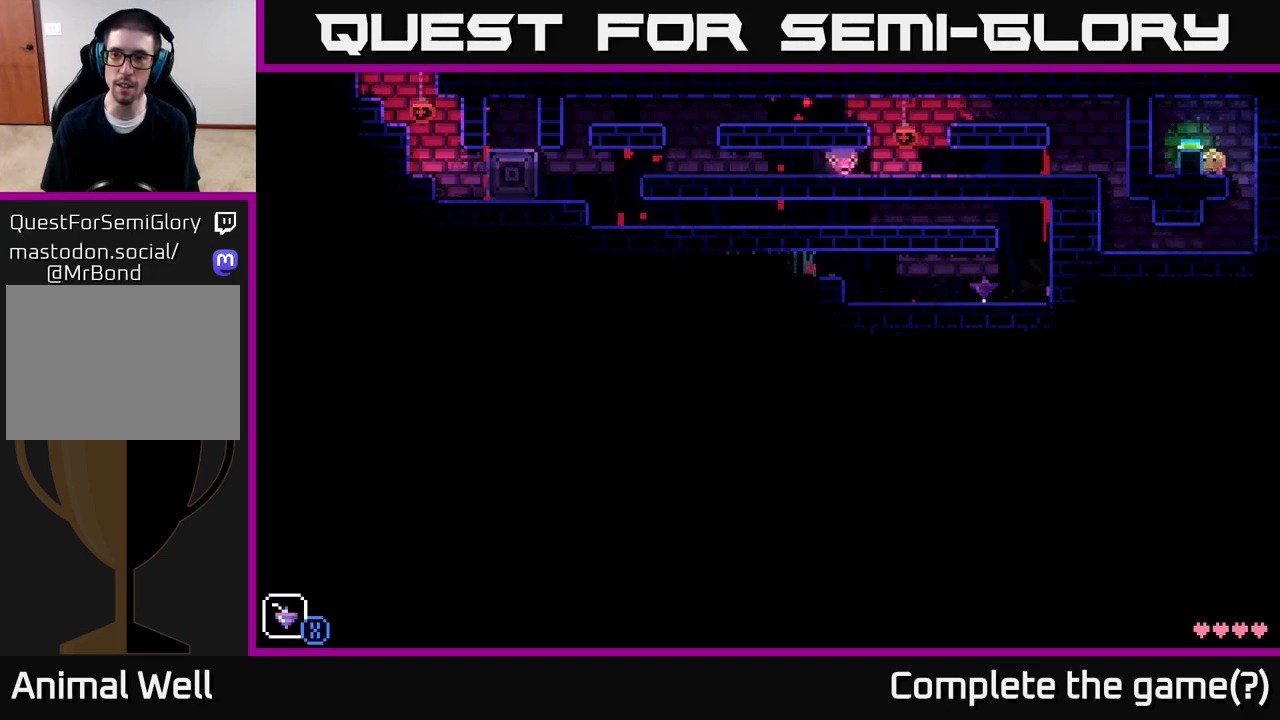
{"buttons": [], "left_stick": "center", "right_stick": "center", "events": [[50, "A", "down"], [167, "A", "up"], [183, "left_stick", "left"], [317, "left_stick", "center"]]}
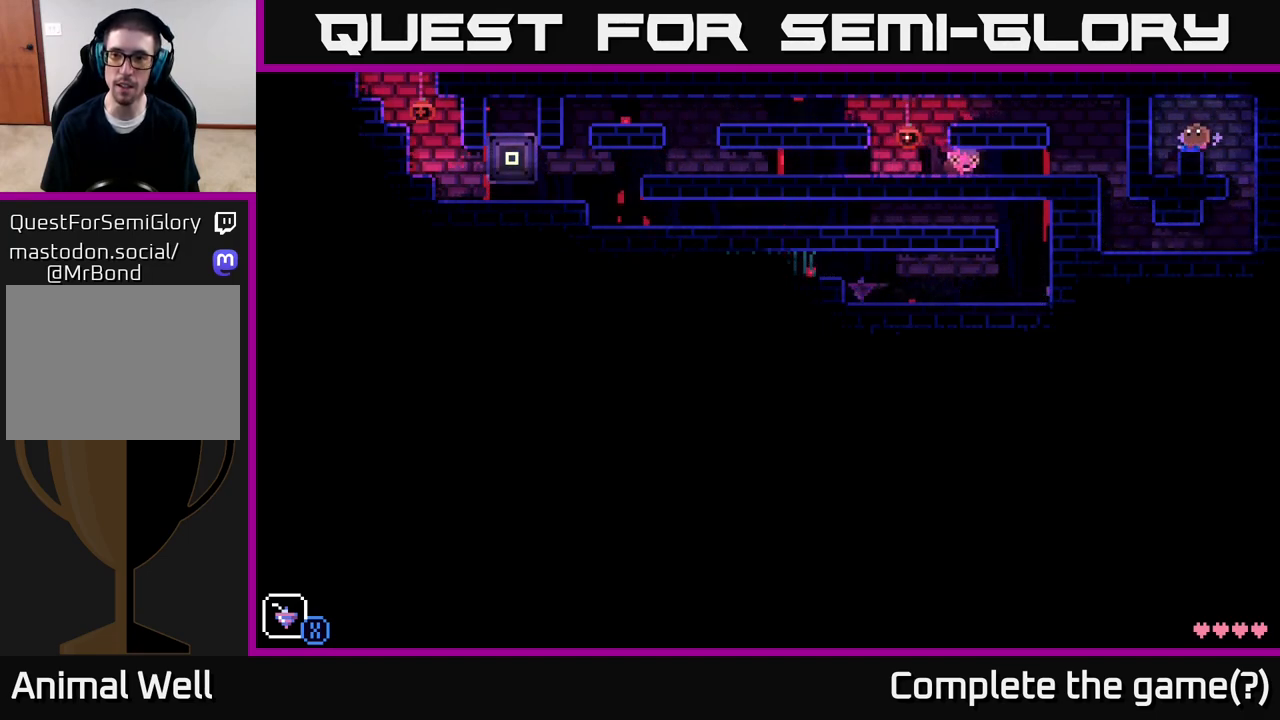
{"buttons": [], "left_stick": "center", "right_stick": "center", "events": []}
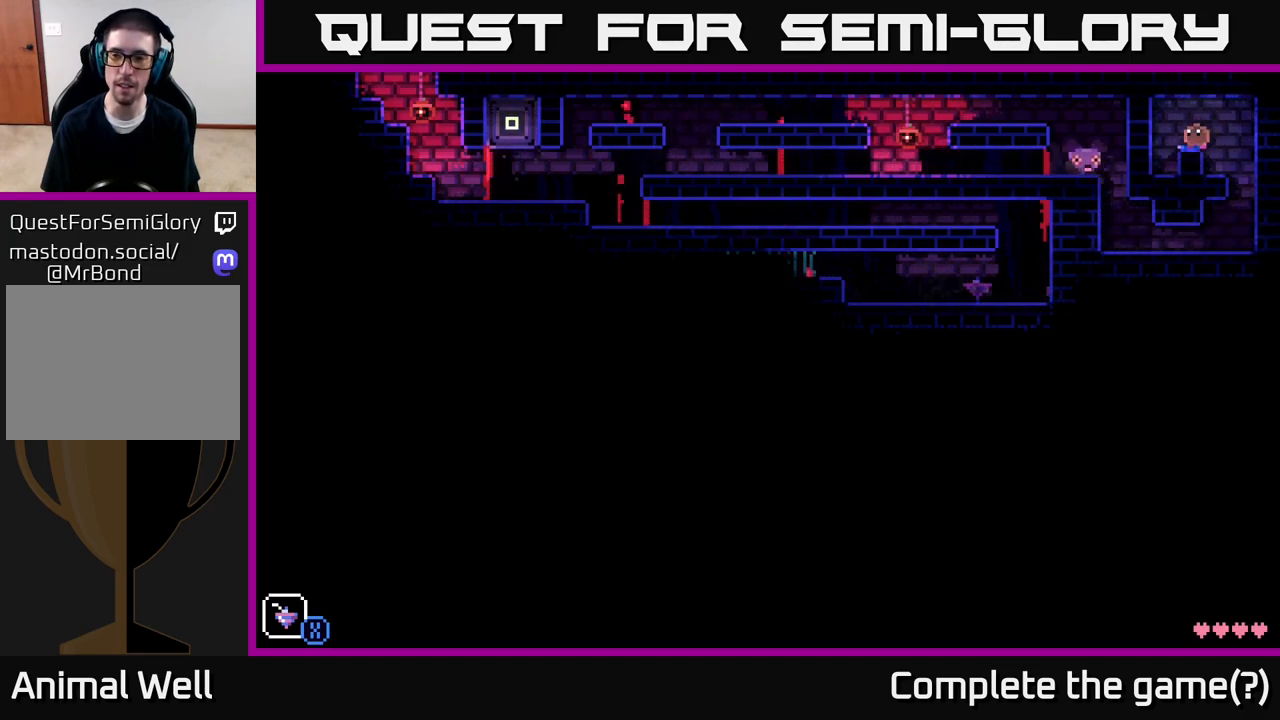
{"buttons": [], "left_stick": "center", "right_stick": "center", "events": []}
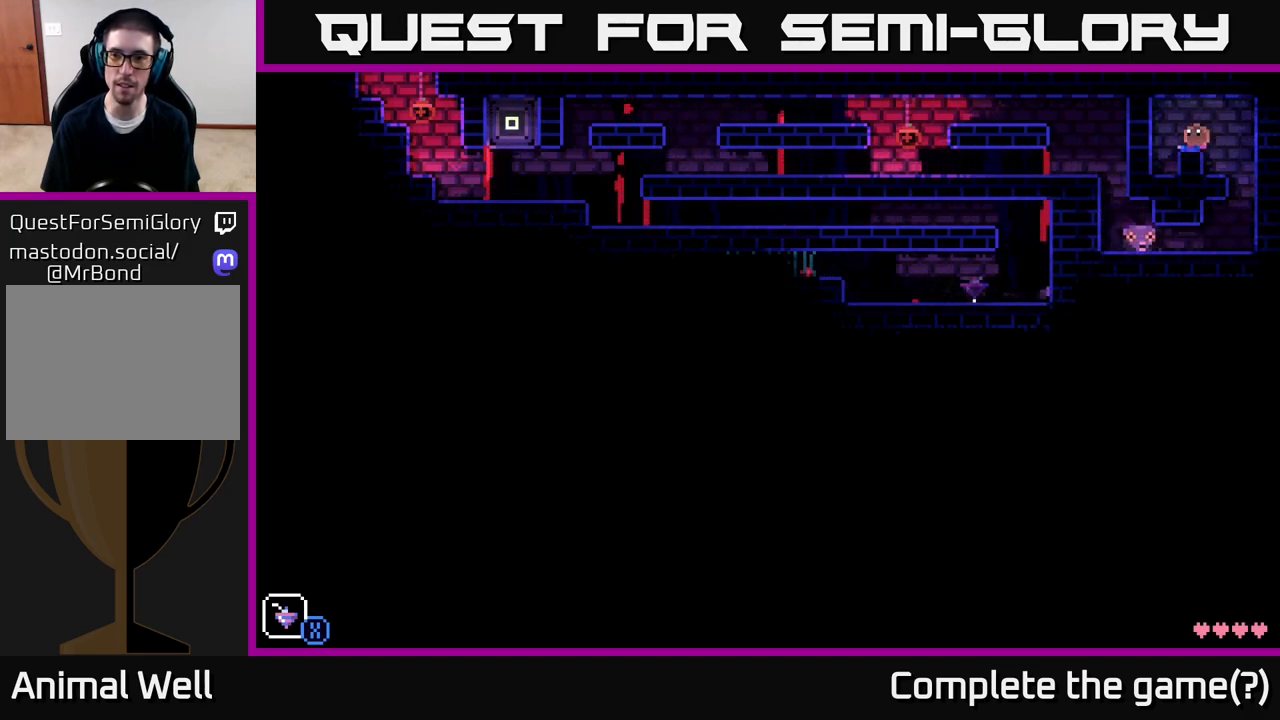
{"buttons": [], "left_stick": "center", "right_stick": "center", "events": []}
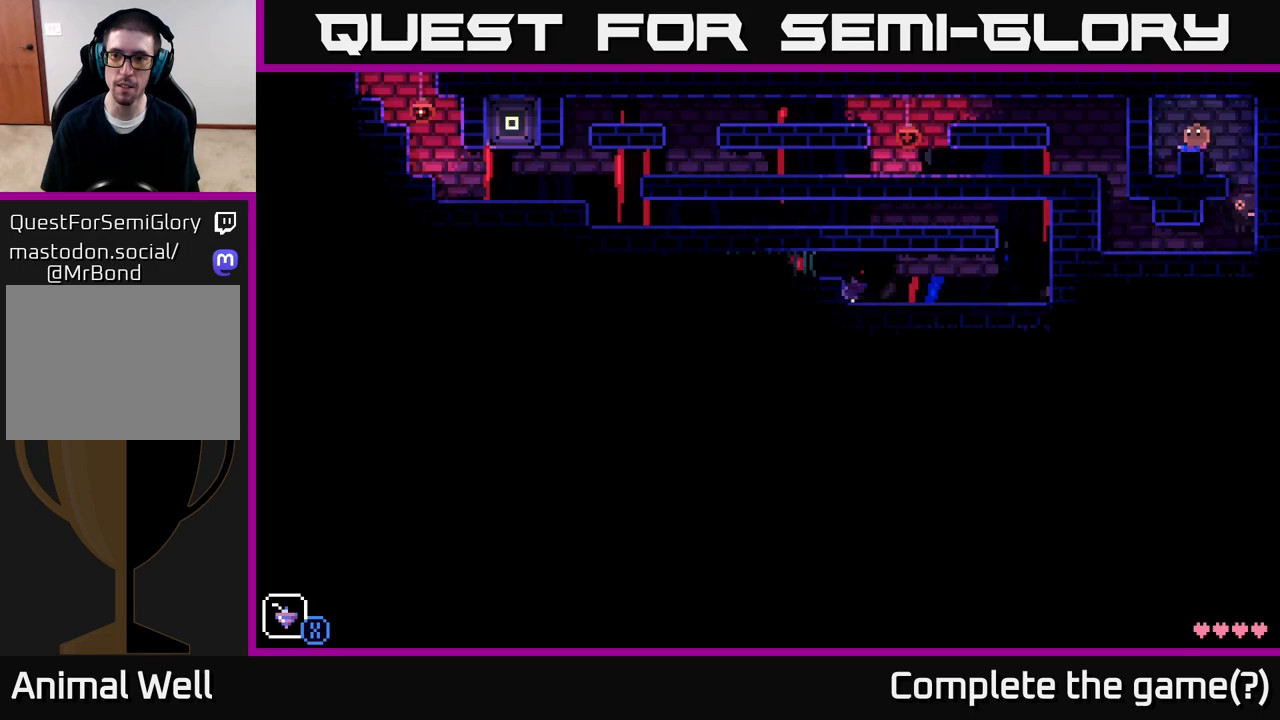
{"buttons": [], "left_stick": "left", "right_stick": "center", "events": [[250, "left_stick", "left"]]}
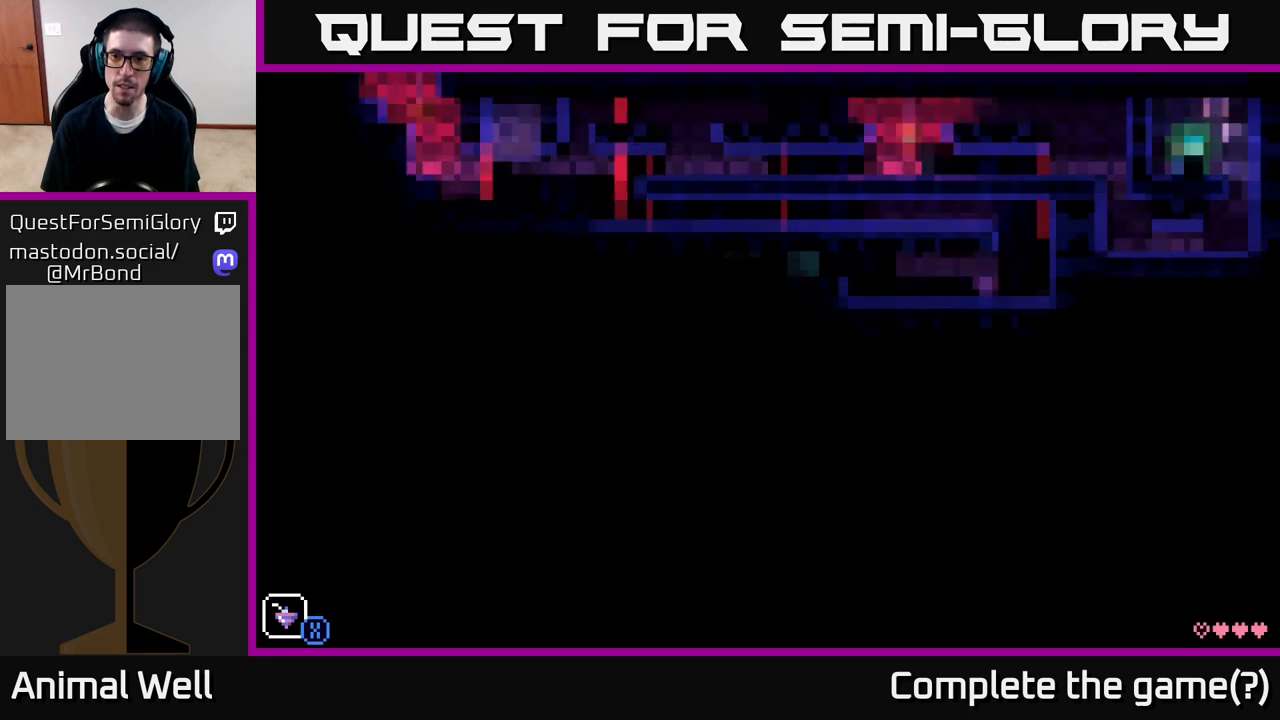
{"buttons": ["A"], "left_stick": "right", "right_stick": "center", "events": [[250, "left_stick", "center"], [383, "left_stick", "right"], [400, "A", "down"]]}
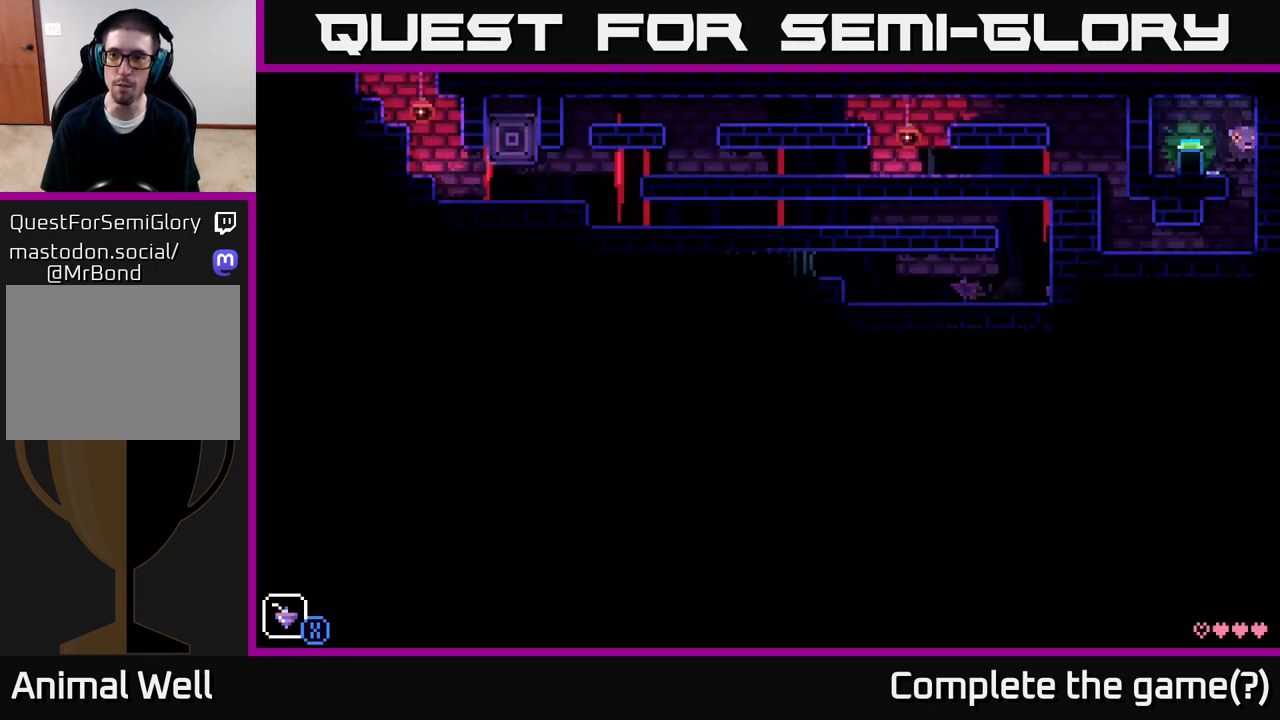
{"buttons": [], "left_stick": "left", "right_stick": "center", "events": [[67, "A", "up"], [500, "left_stick", "left"]]}
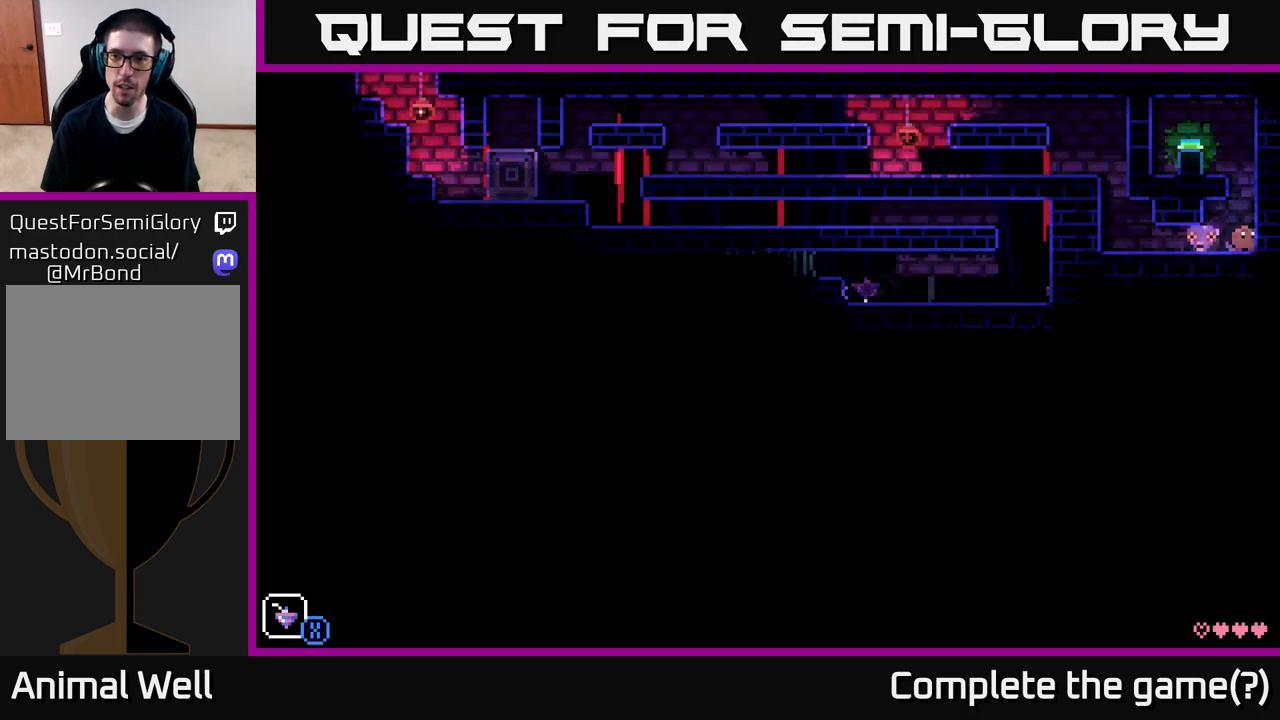
{"buttons": [], "left_stick": "left", "right_stick": "center", "events": []}
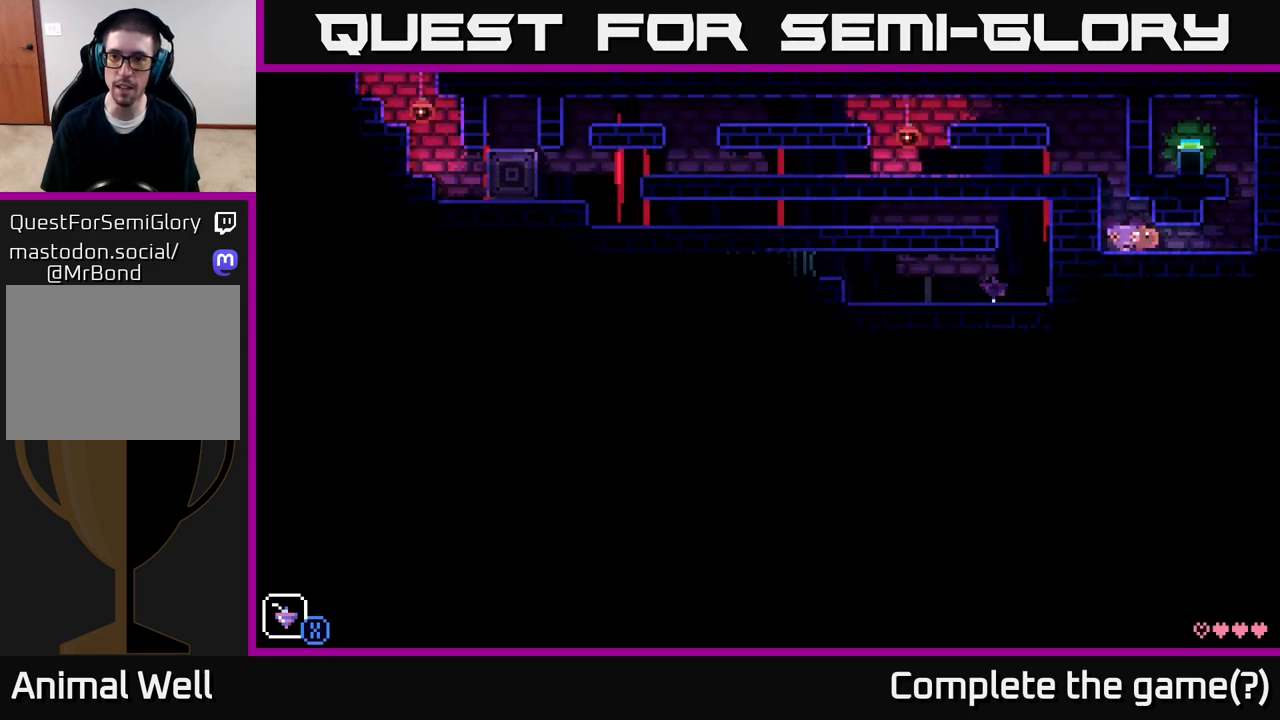
{"buttons": [], "left_stick": "left", "right_stick": "center", "events": [[167, "A", "down"], [333, "A", "up"]]}
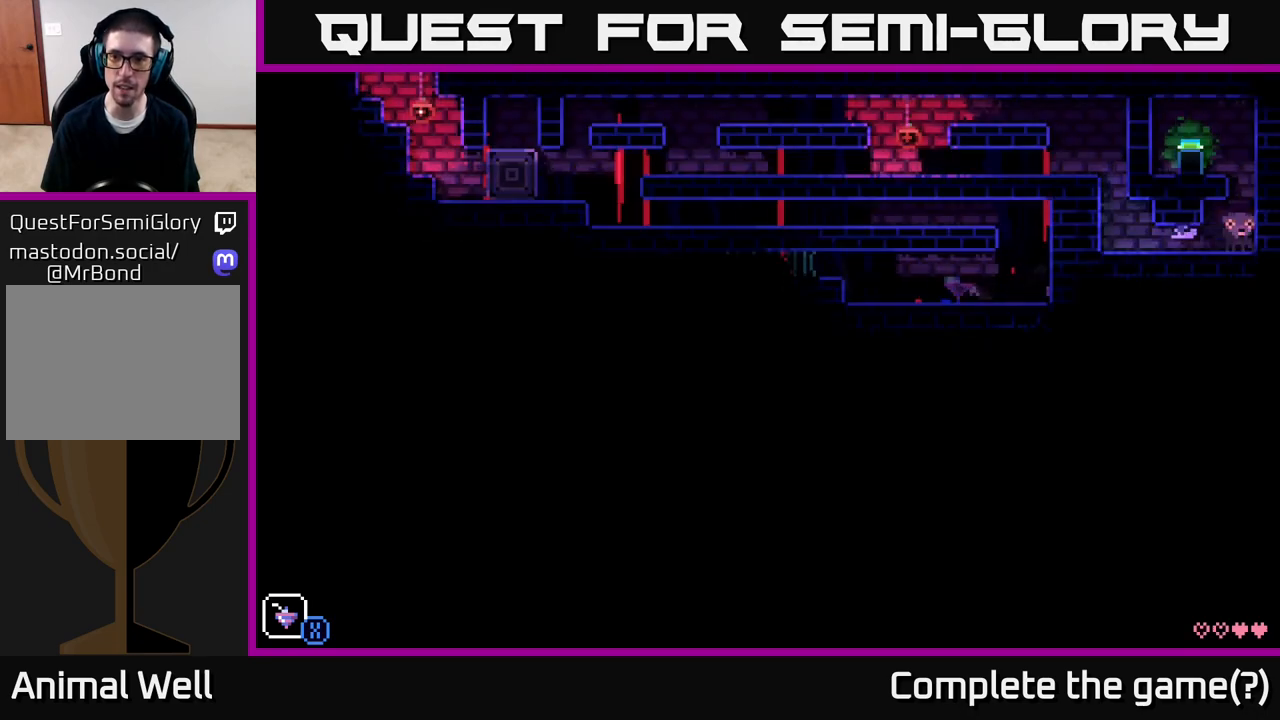
{"buttons": [], "left_stick": "left", "right_stick": "center", "events": [[83, "A", "down"], [367, "A", "up"]]}
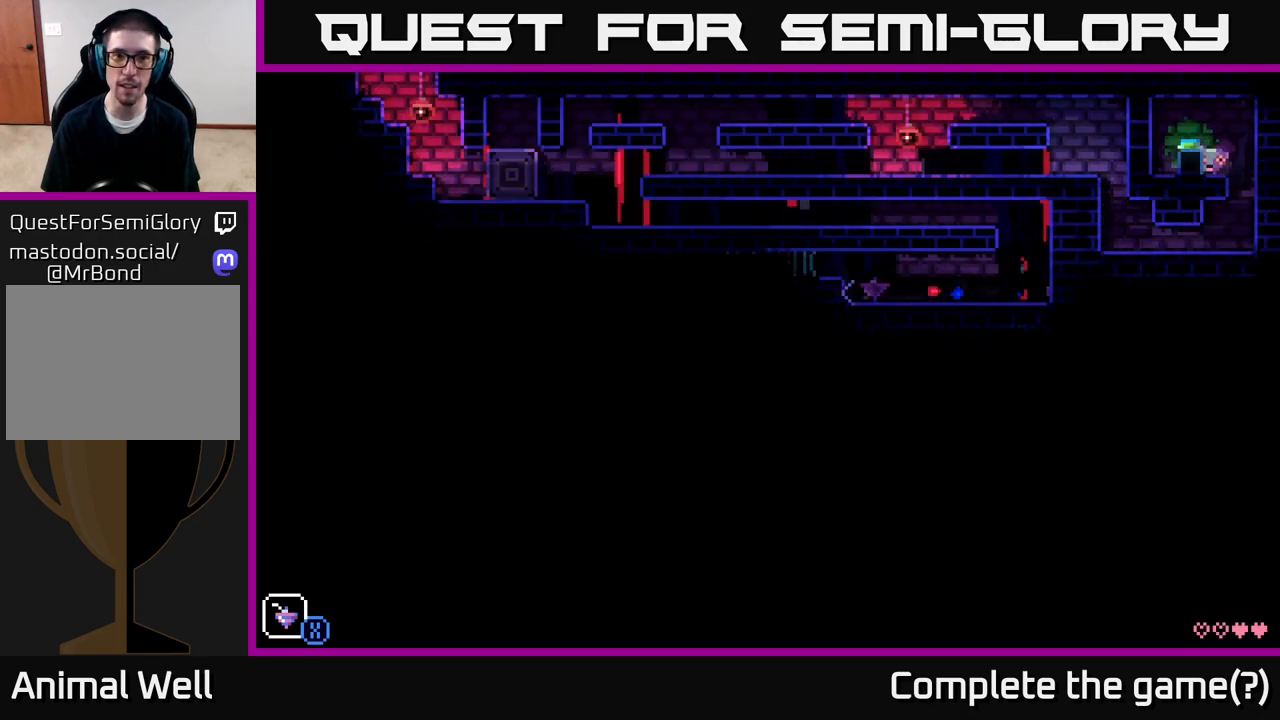
{"buttons": [], "left_stick": "left", "right_stick": "center", "events": []}
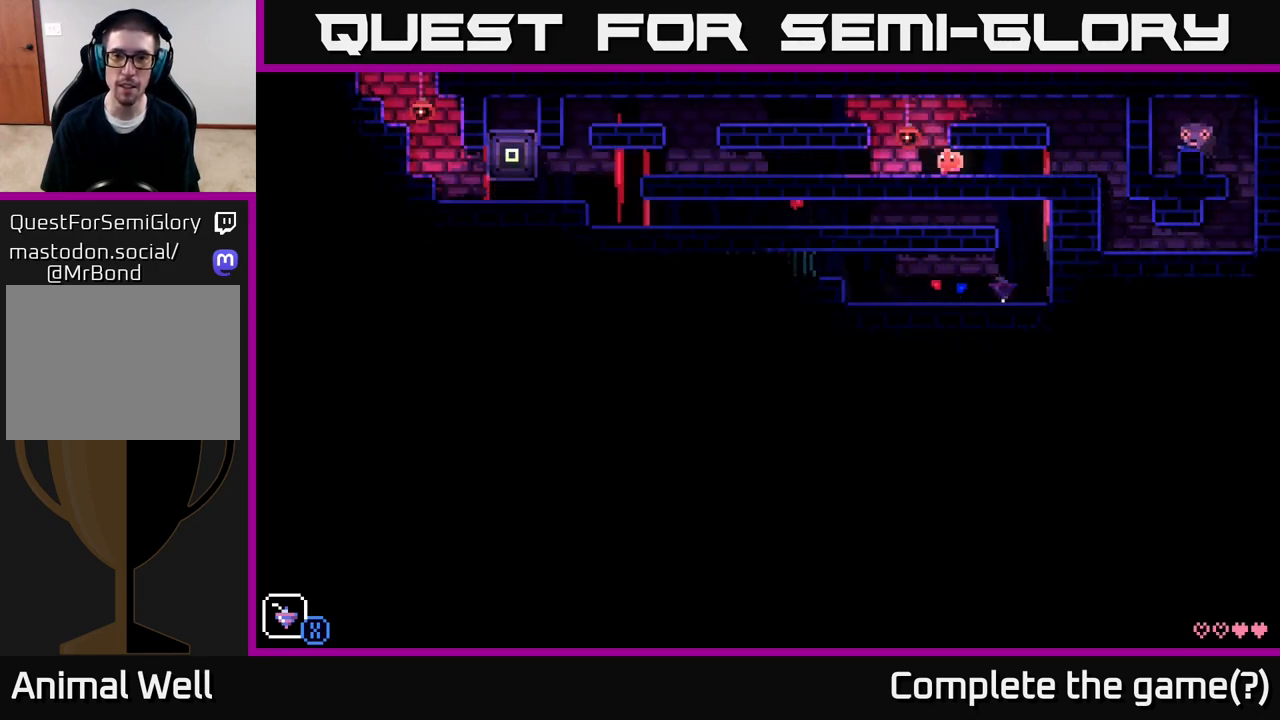
{"buttons": [], "left_stick": "left", "right_stick": "center", "events": []}
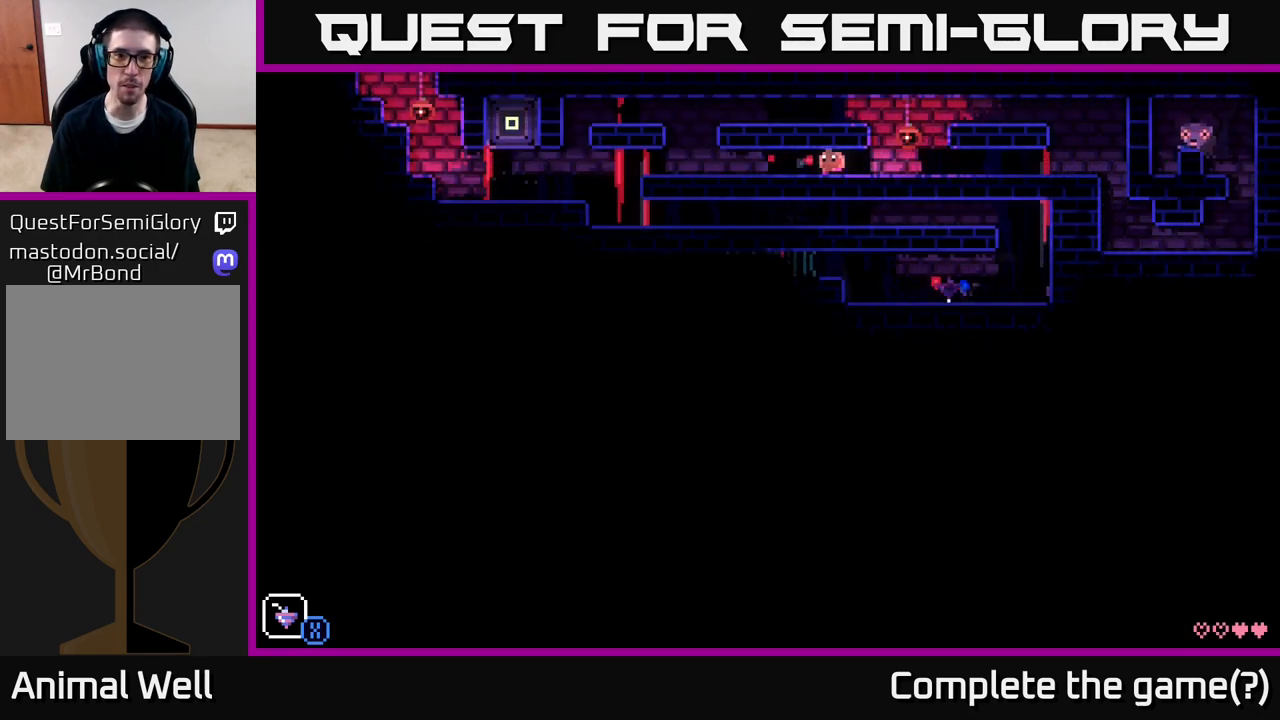
{"buttons": [], "left_stick": "left", "right_stick": "center", "events": []}
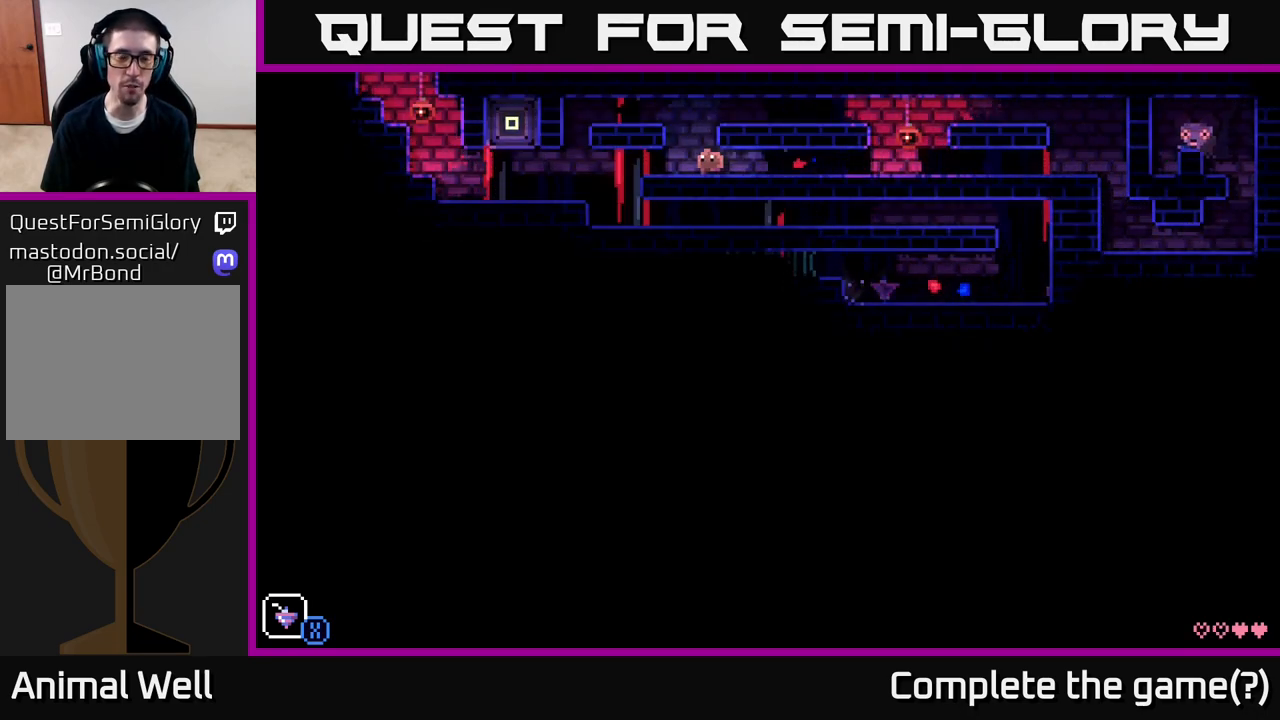
{"buttons": [], "left_stick": "left", "right_stick": "center", "events": []}
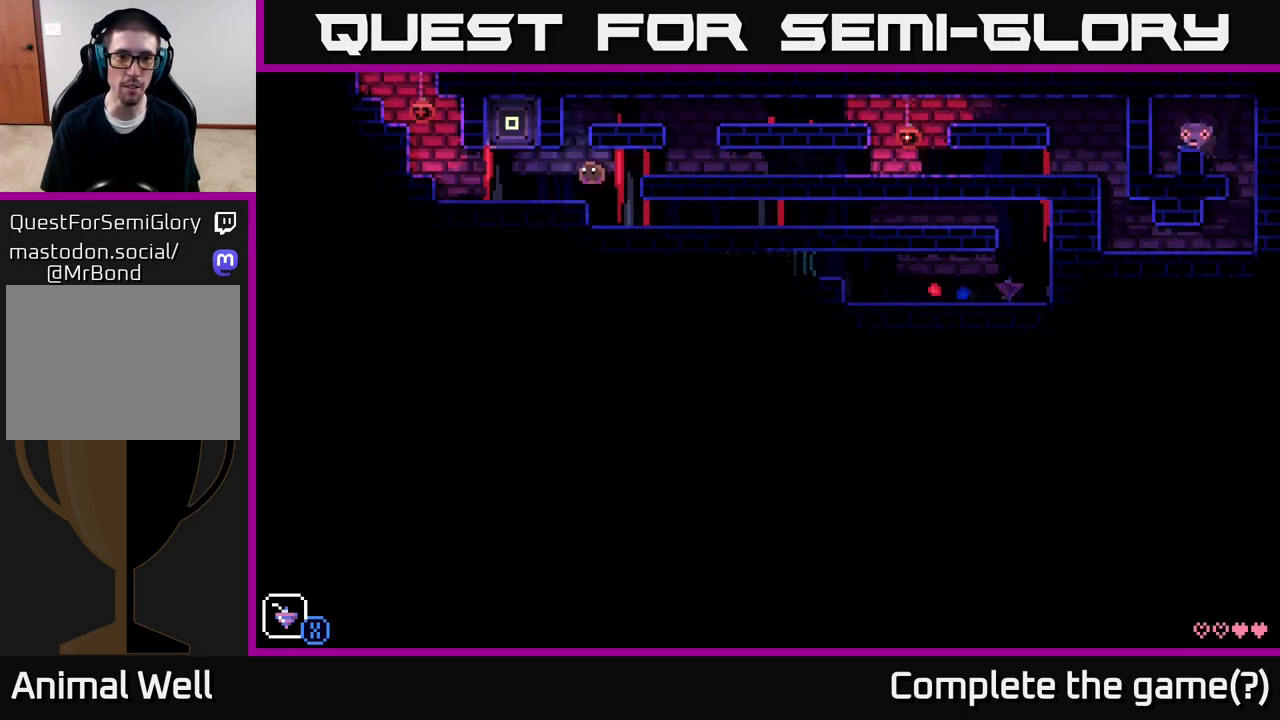
{"buttons": [], "left_stick": "left", "right_stick": "center", "events": []}
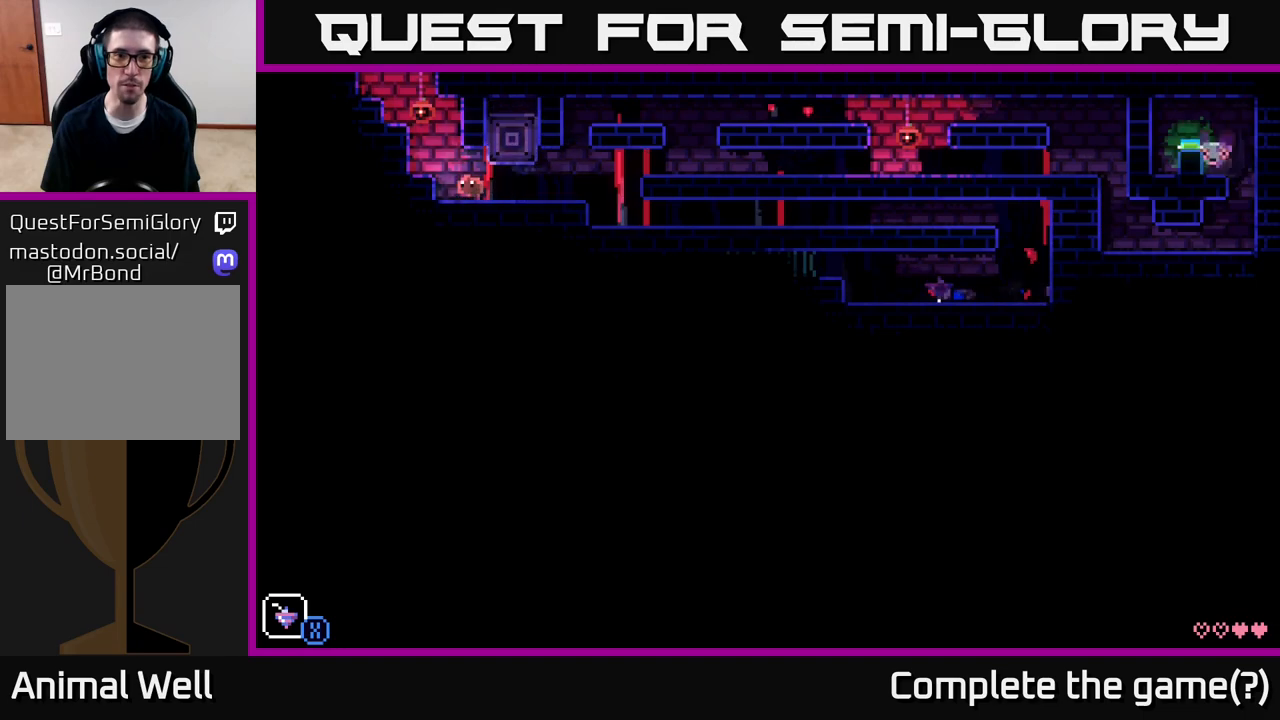
{"buttons": ["A"], "left_stick": "left", "right_stick": "center", "events": [[33, "A", "down"], [217, "A", "up"], [450, "A", "down"]]}
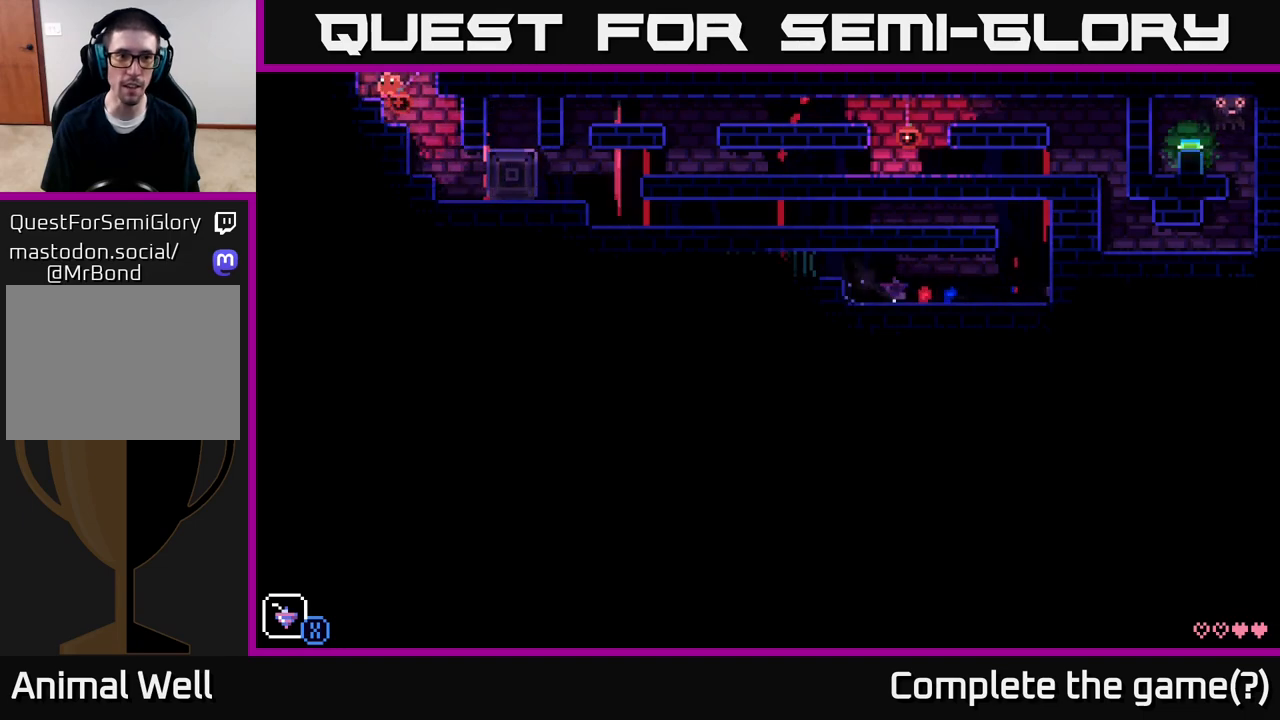
{"buttons": [], "left_stick": "center", "right_stick": "center", "events": [[150, "A", "up"], [333, "left_stick", "center"]]}
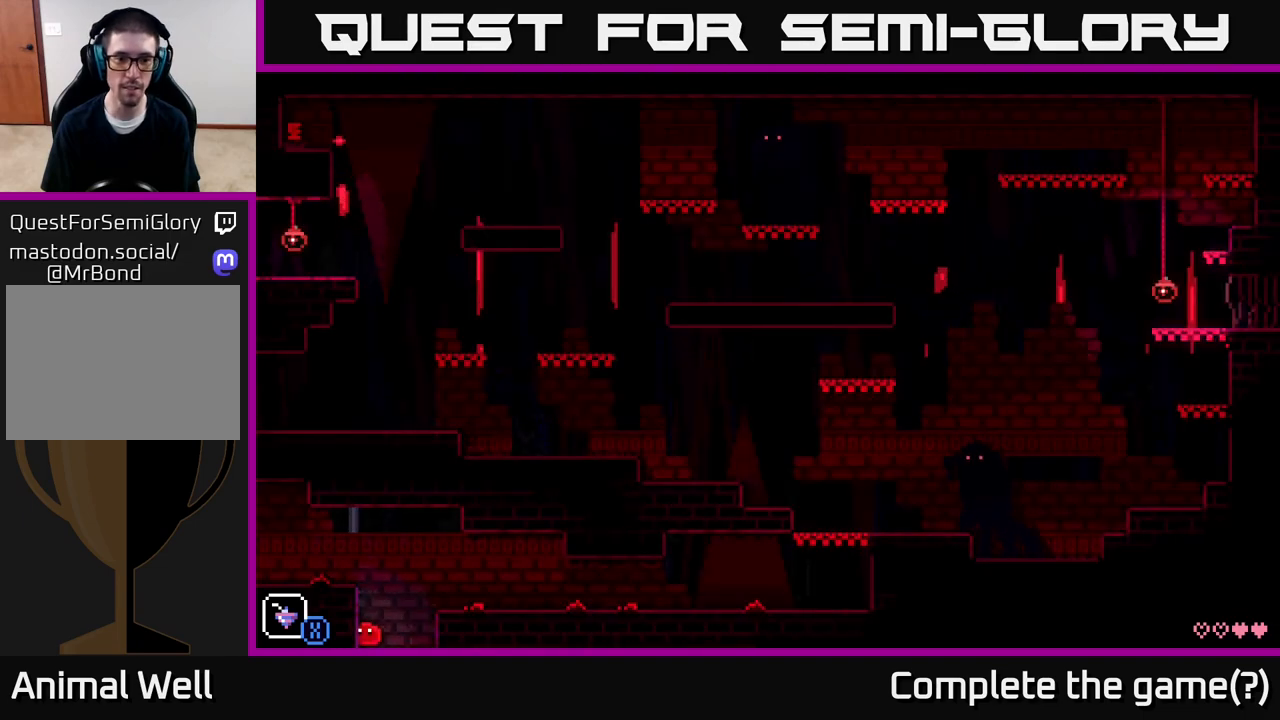
{"buttons": ["A"], "left_stick": "right", "right_stick": "center", "events": [[350, "A", "down"], [367, "left_stick", "right"]]}